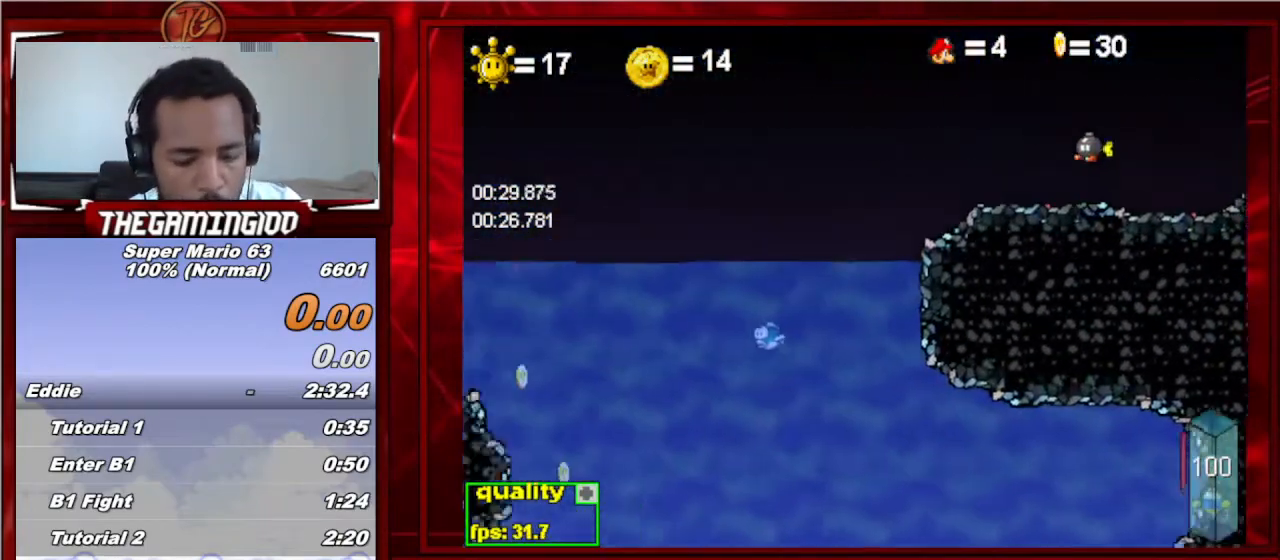
Gameplay with keyboard; each line is a JSON object with the keys held at the frame after it. "events" lists presses ("down") and releases ("up") of "c", "down", "left", "minus", "p", "right", "semicolon", "shift_l", "shift_r", "up", "x" and "z" between this image and that frame as [ms after this image, input, new state], when the widget could be followed in between. No other keys are recorded. Mouse input is not recorded.
{"keys": ["minus"], "events": [[167, "minus", "down"]]}
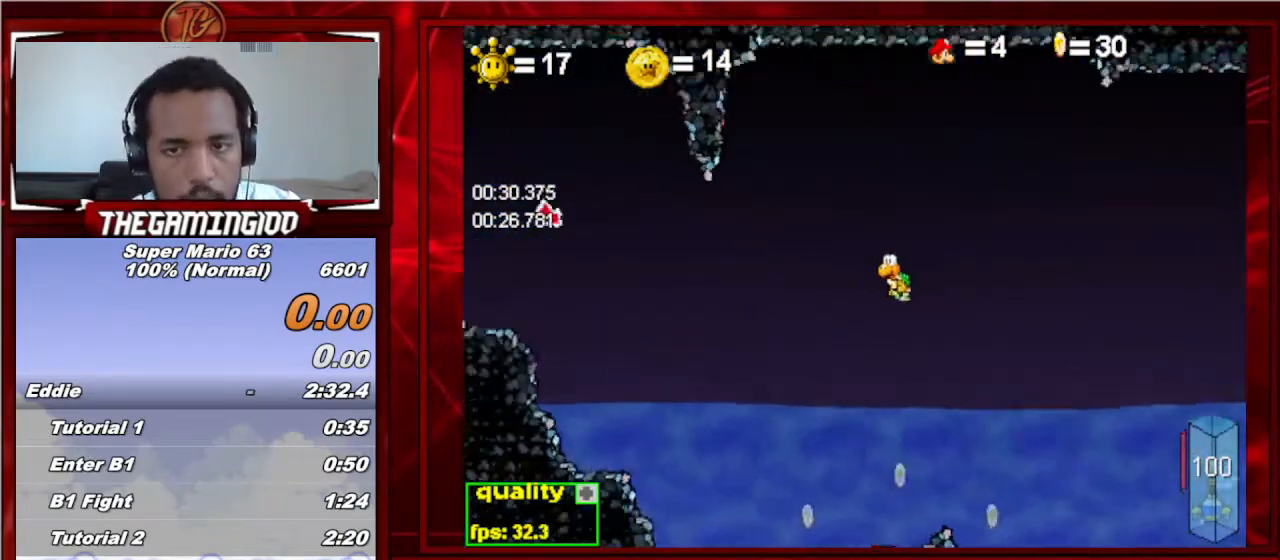
{"keys": ["c", "right"], "events": [[100, "right", "down"], [233, "minus", "up"], [467, "c", "down"]]}
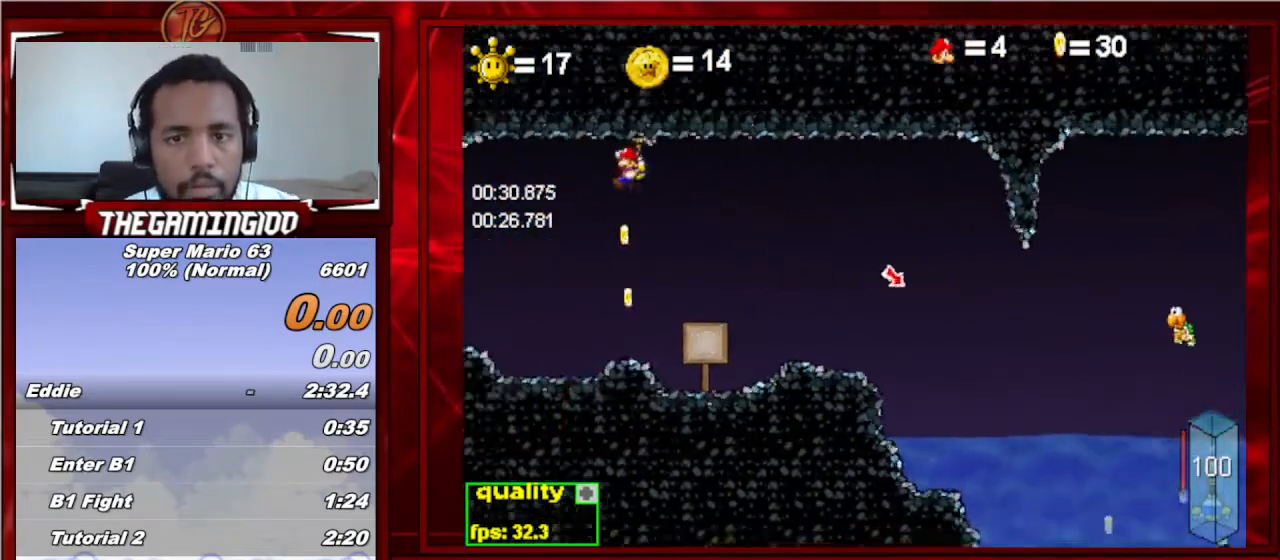
{"keys": ["c", "right"], "events": []}
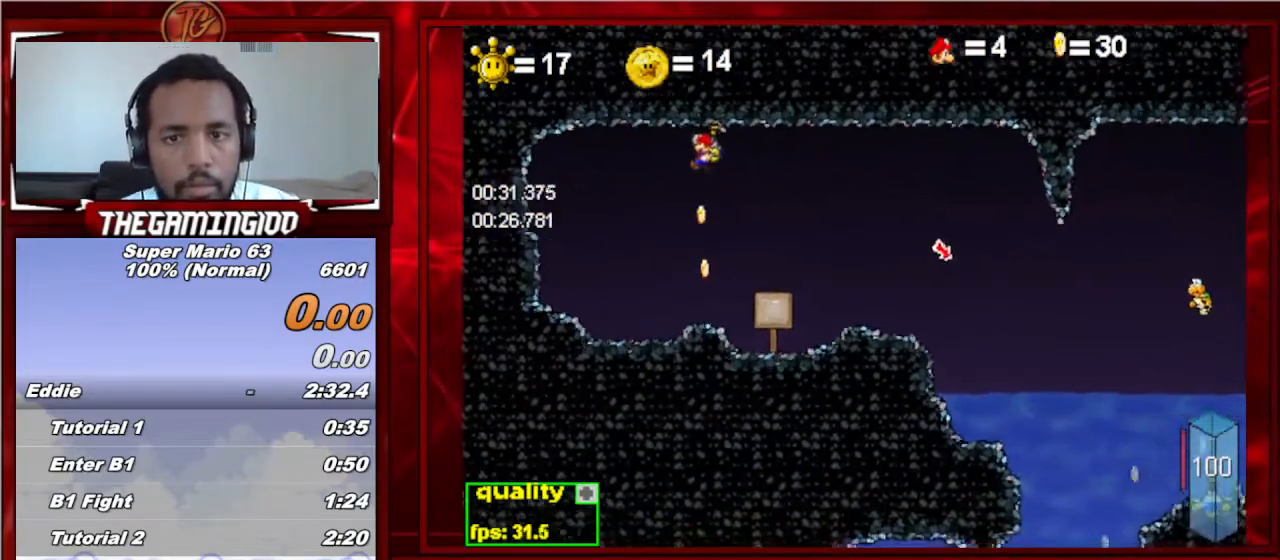
{"keys": ["c", "down", "right"], "events": [[500, "down", "down"]]}
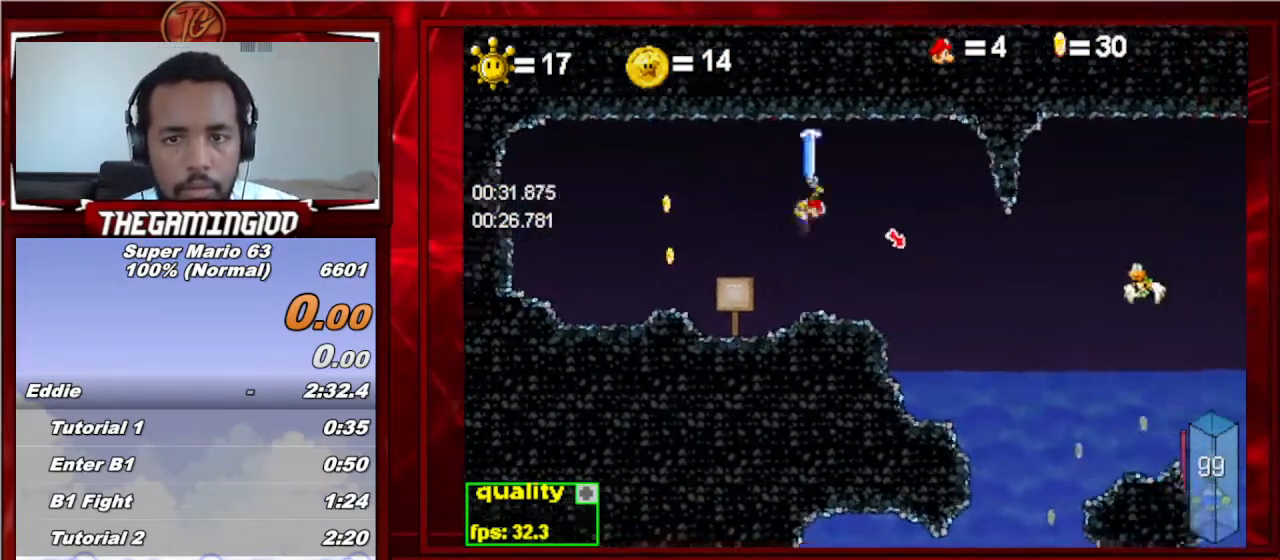
{"keys": ["c", "down", "left"], "events": [[100, "left", "down"], [100, "right", "up"]]}
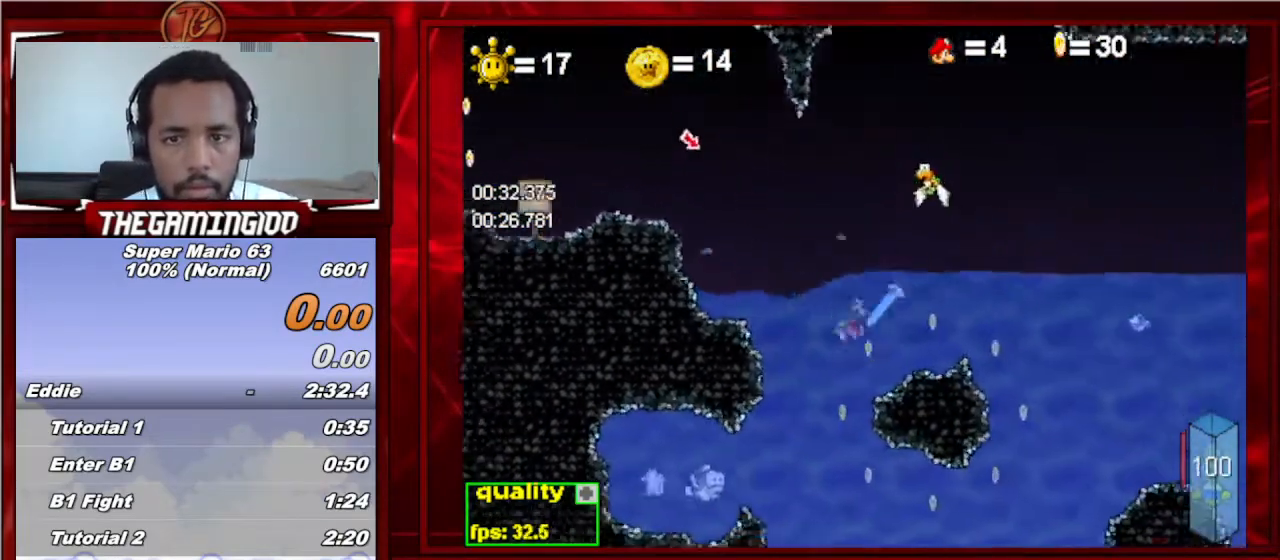
{"keys": ["c", "left"], "events": [[433, "down", "up"]]}
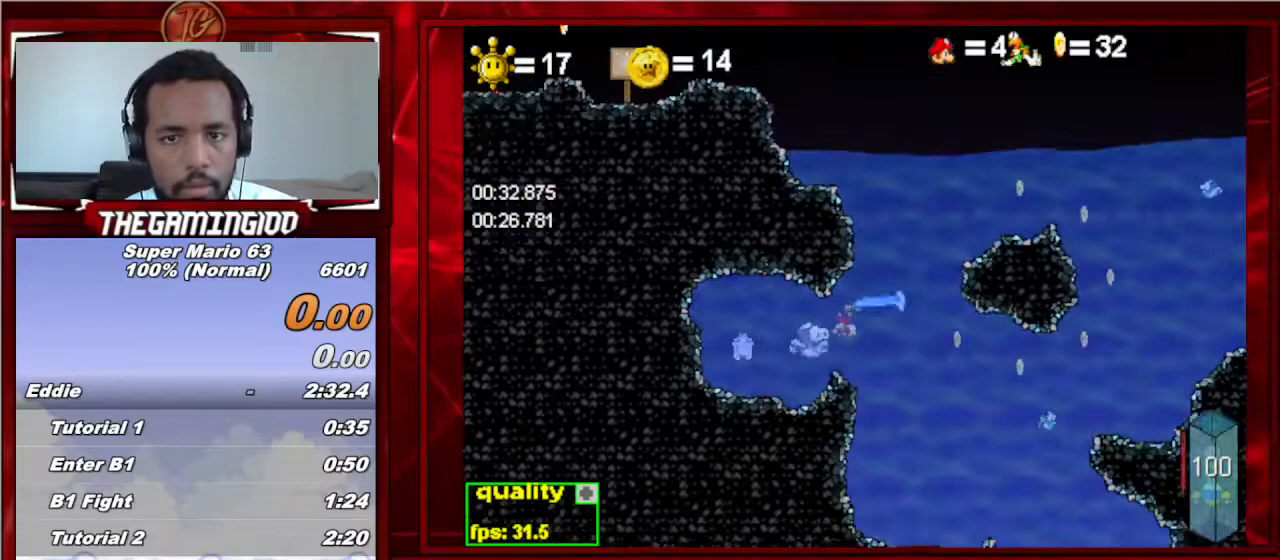
{"keys": ["c", "right"], "events": [[267, "left", "up"], [267, "right", "down"]]}
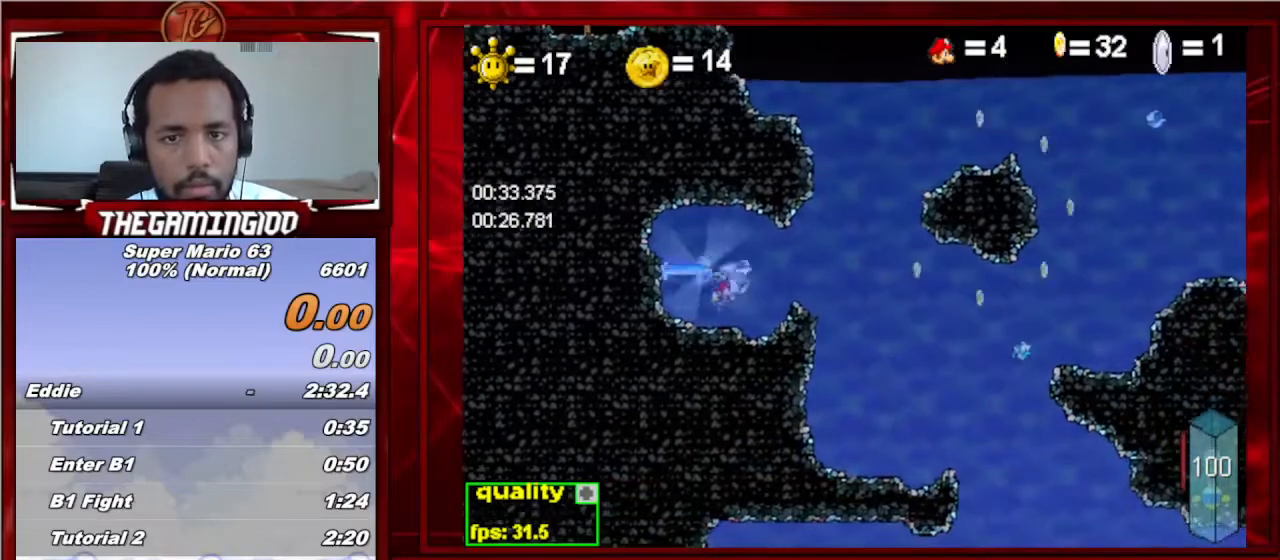
{"keys": ["c", "down", "right"], "events": [[433, "down", "down"]]}
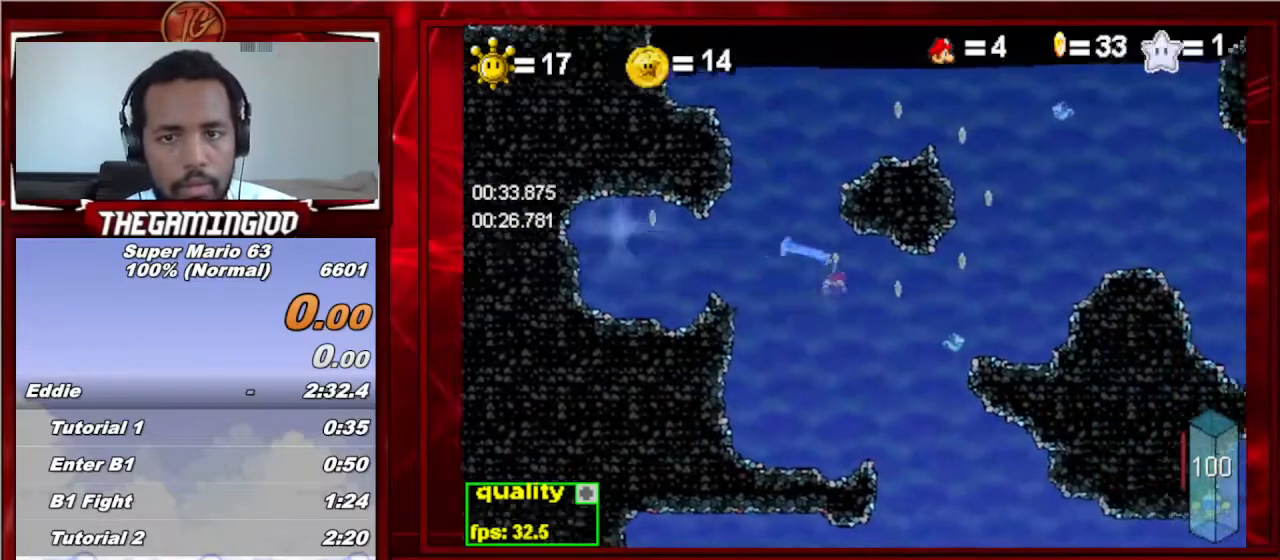
{"keys": ["c", "down", "right"], "events": [[67, "left", "down"], [67, "right", "up"], [267, "left", "up"], [267, "right", "down"]]}
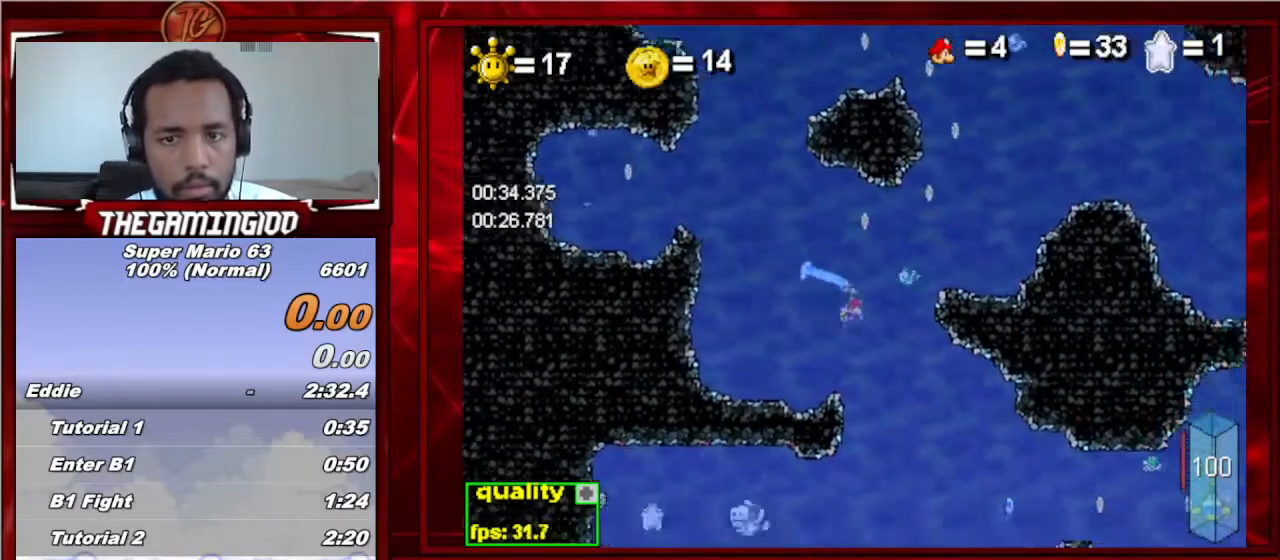
{"keys": ["c", "down", "left"], "events": [[233, "left", "down"], [233, "right", "up"]]}
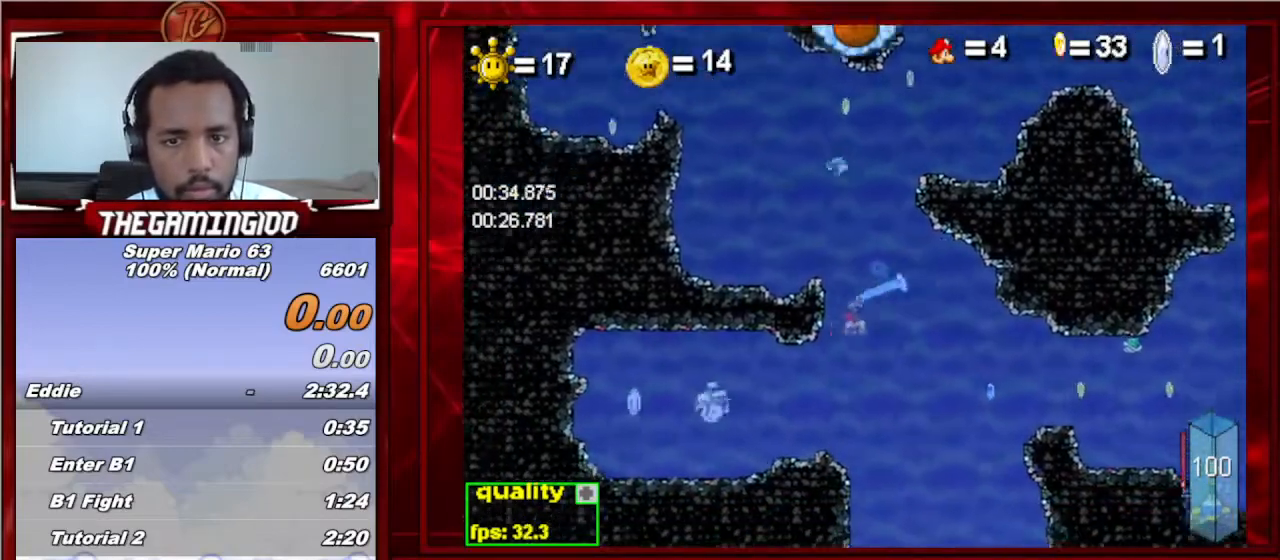
{"keys": ["c", "left"], "events": [[200, "down", "up"]]}
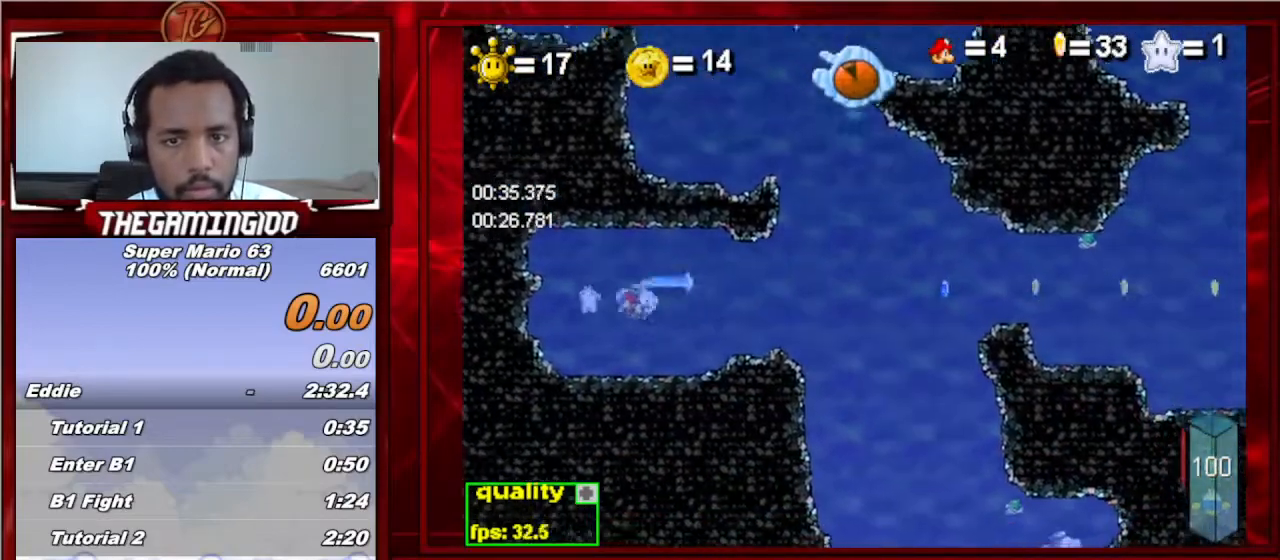
{"keys": ["c", "right"], "events": [[67, "right", "down"], [100, "left", "up"]]}
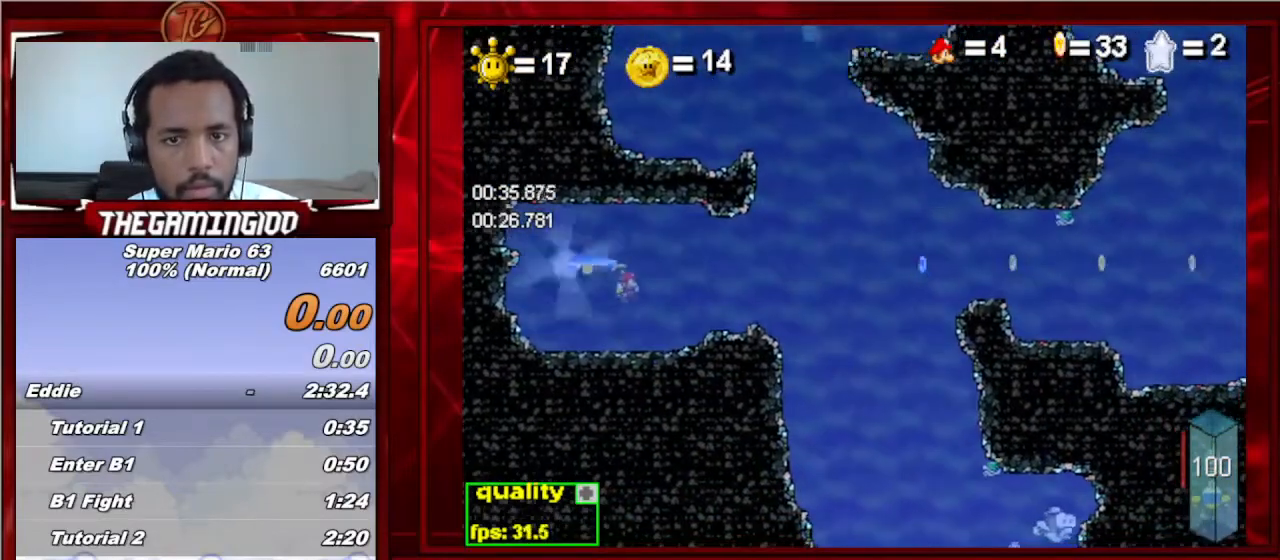
{"keys": ["c", "down", "right"], "events": [[233, "down", "down"]]}
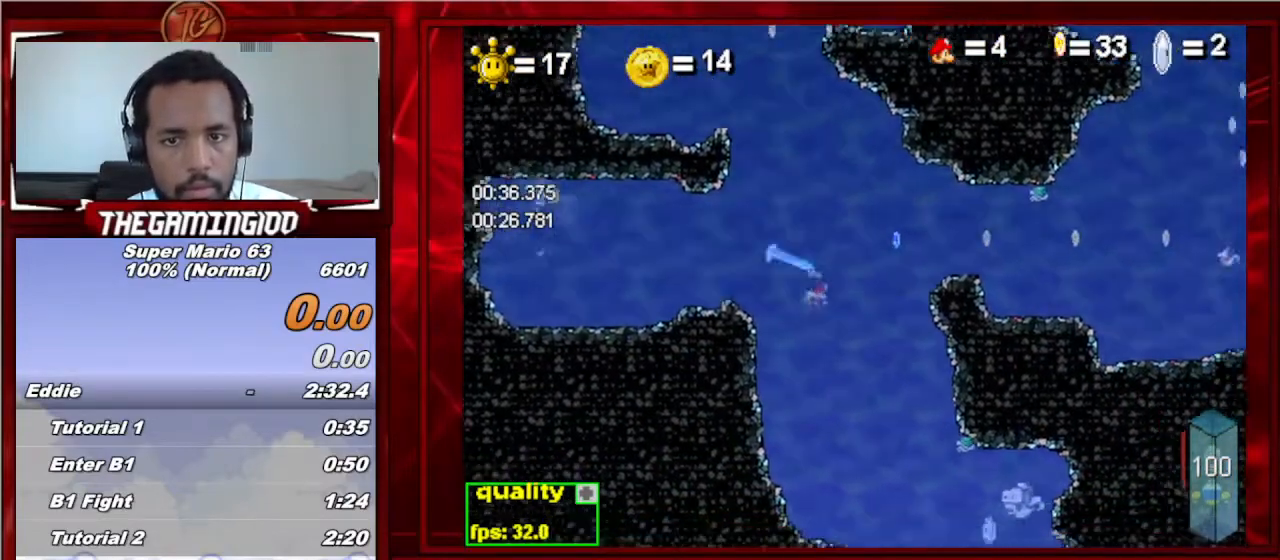
{"keys": ["c", "down", "right"], "events": [[67, "left", "down"], [67, "right", "up"], [300, "left", "up"], [300, "right", "down"]]}
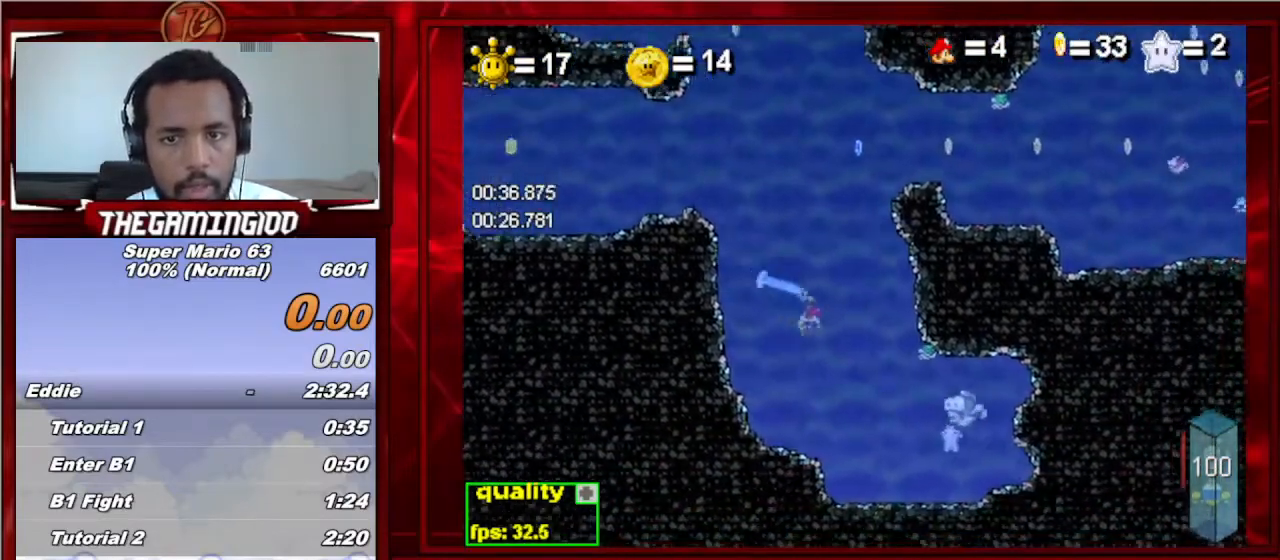
{"keys": ["c", "left", "semicolon"], "events": [[300, "down", "up"], [300, "right", "up"], [400, "left", "down"], [400, "semicolon", "down"]]}
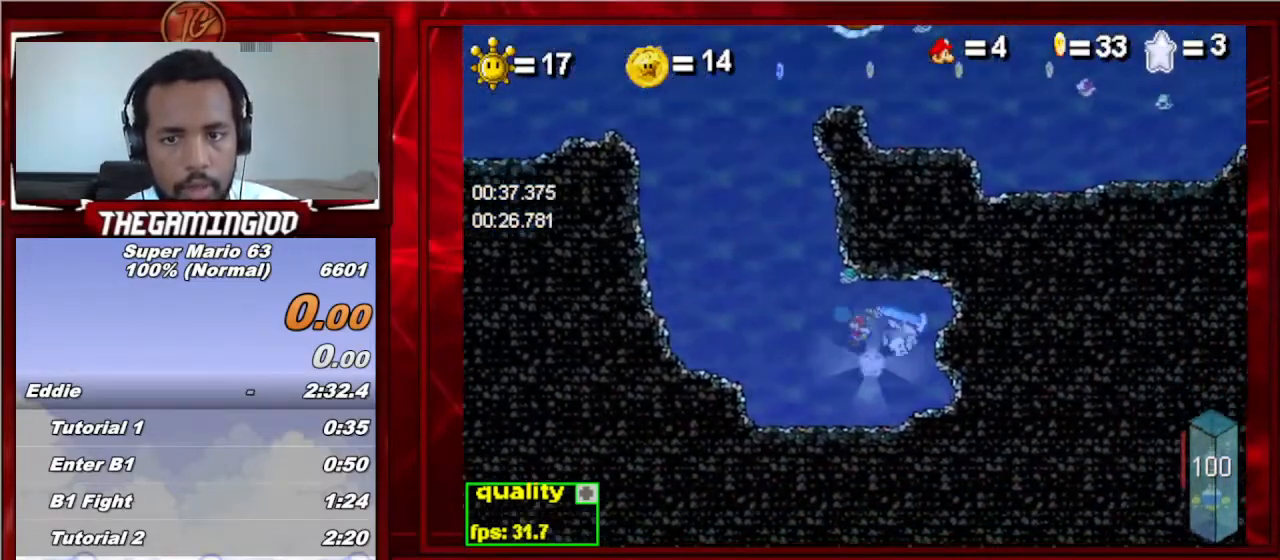
{"keys": ["c", "right", "semicolon"], "events": [[367, "left", "up"], [367, "right", "down"]]}
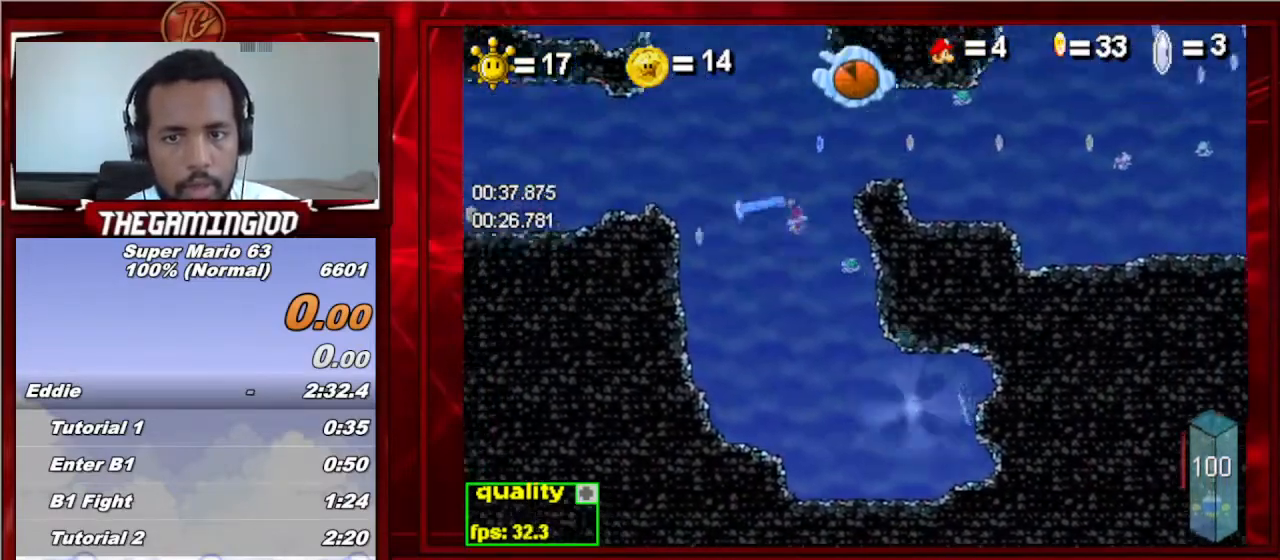
{"keys": ["c", "right", "semicolon"], "events": []}
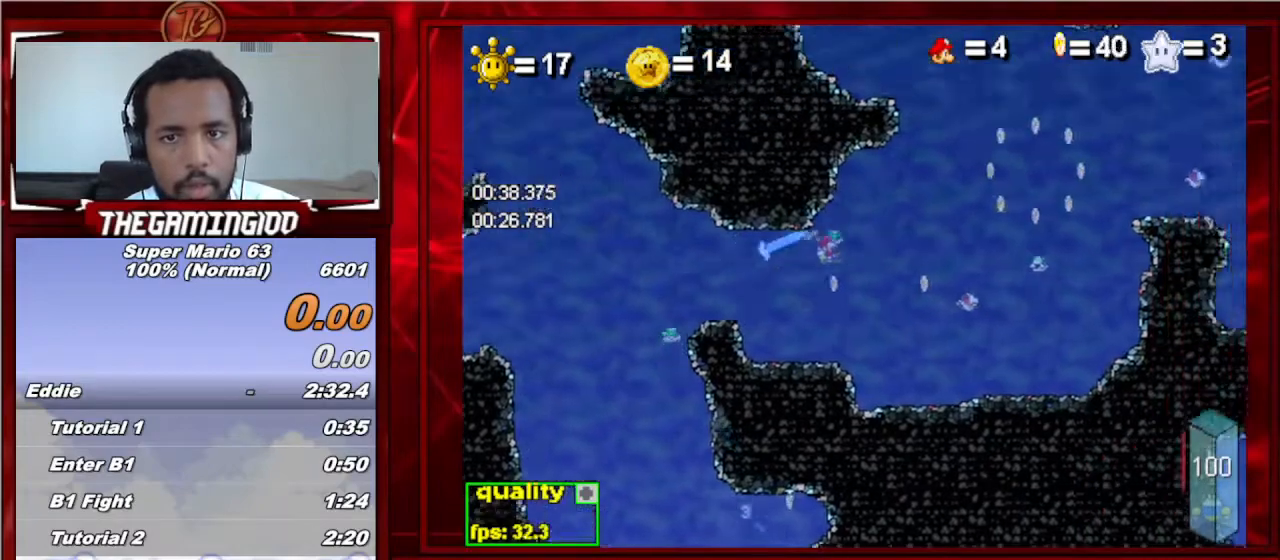
{"keys": ["c", "right", "semicolon"], "events": []}
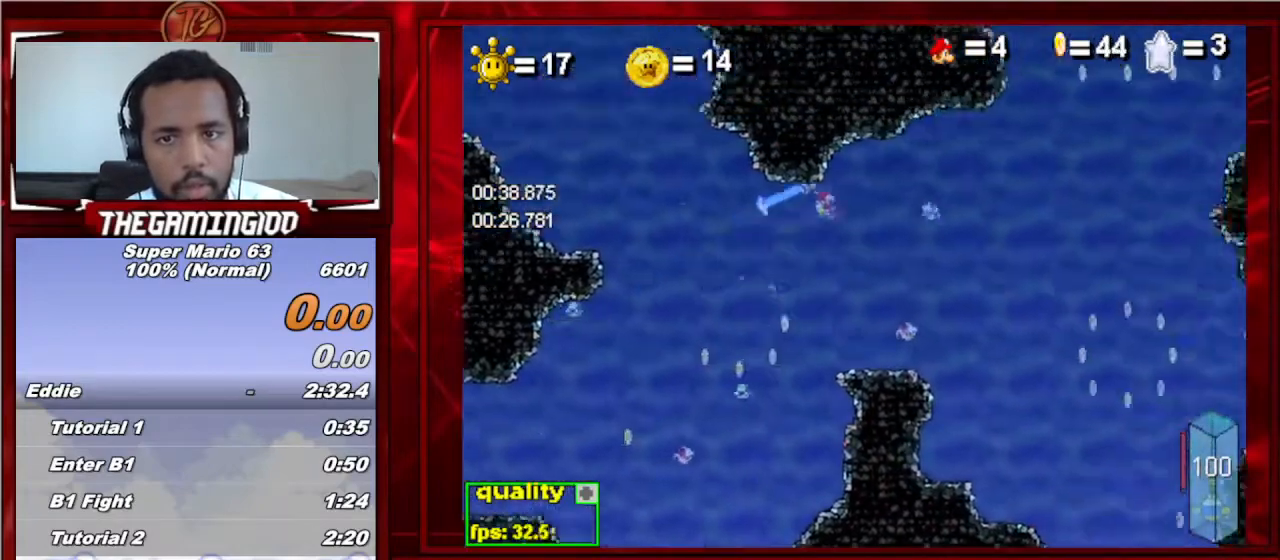
{"keys": ["c", "right"], "events": [[67, "semicolon", "up"]]}
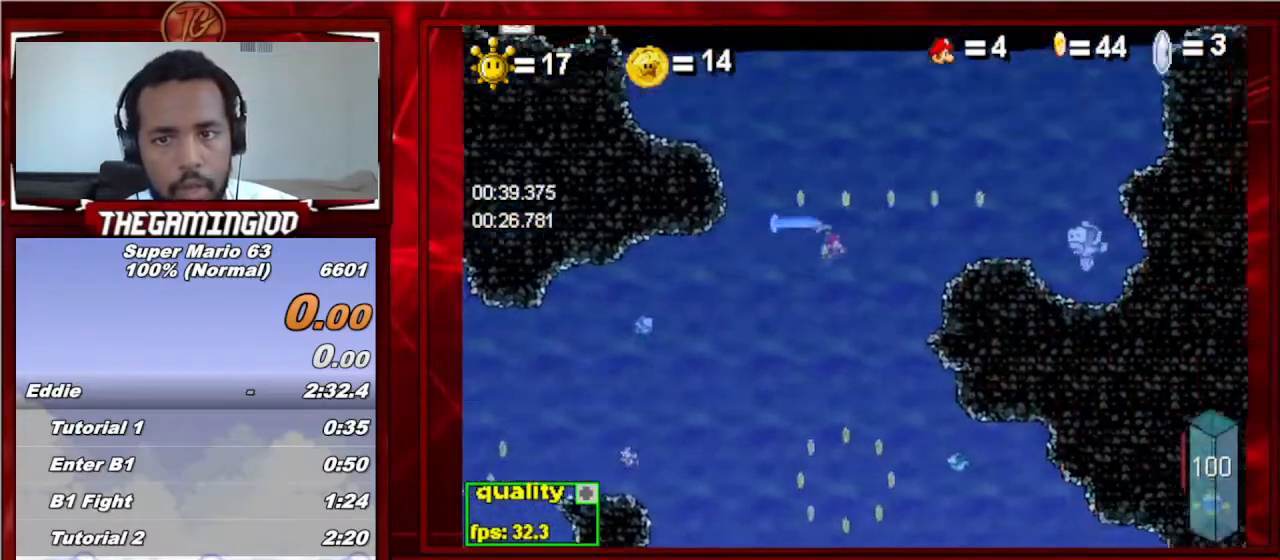
{"keys": ["c", "left"], "events": [[433, "left", "down"], [433, "right", "up"]]}
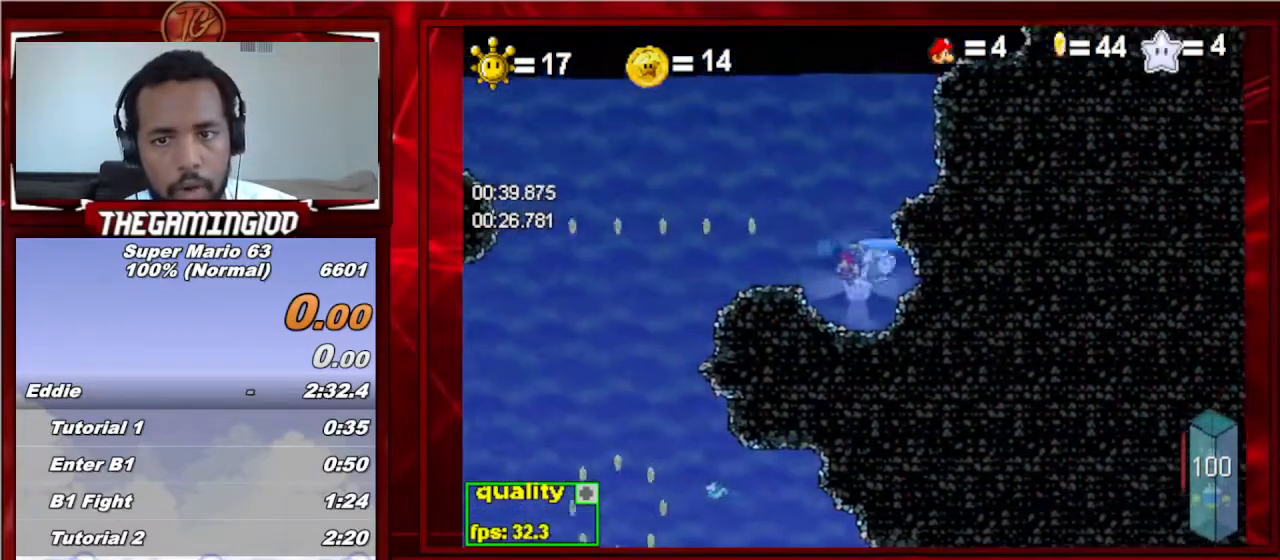
{"keys": ["c", "down", "left"], "events": [[467, "down", "down"]]}
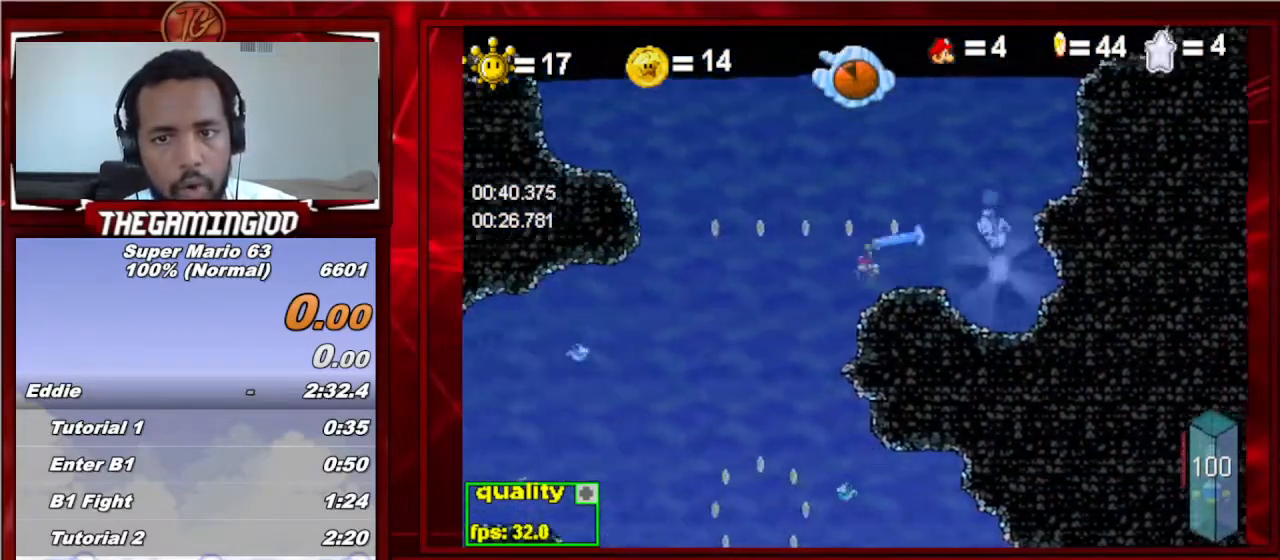
{"keys": ["c", "down", "right"], "events": [[433, "left", "up"], [433, "right", "down"]]}
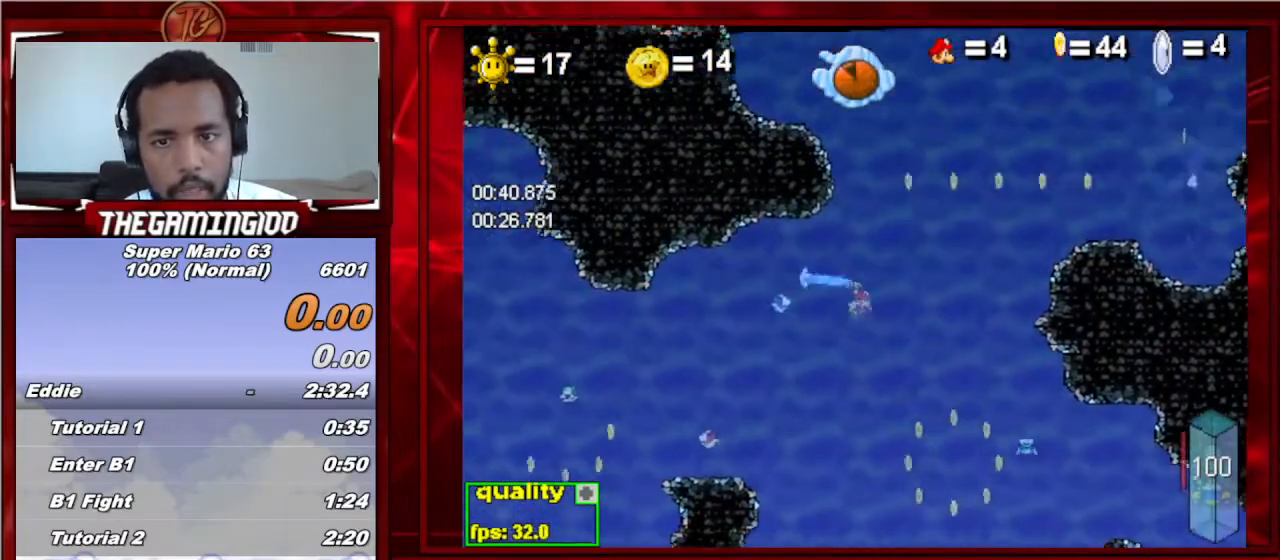
{"keys": ["c", "down", "left"], "events": [[333, "right", "up"], [400, "left", "down"]]}
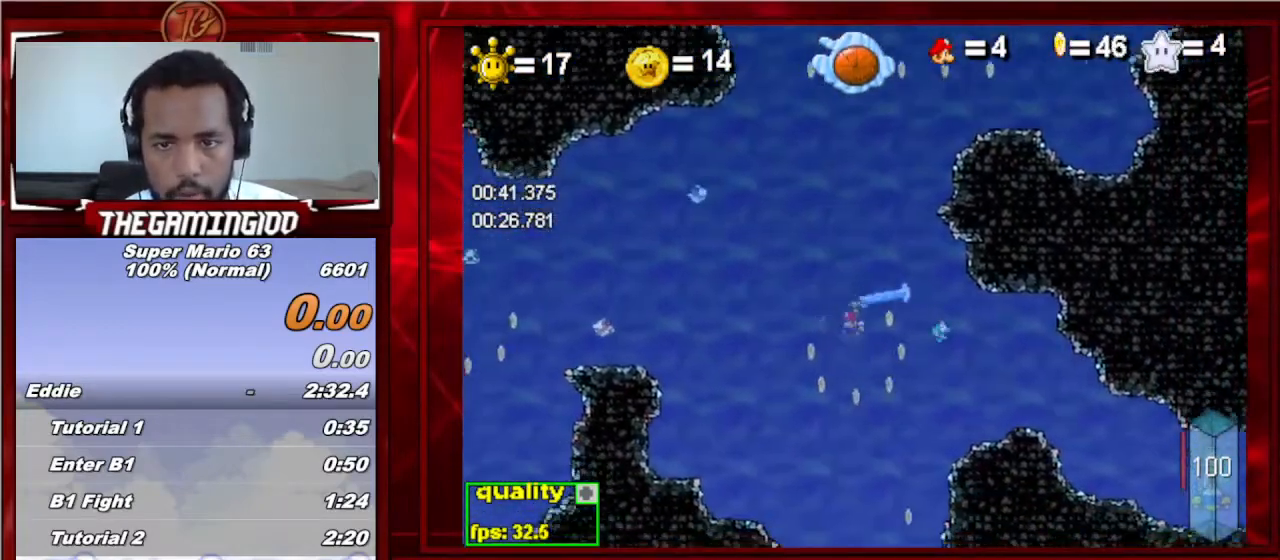
{"keys": ["c", "down", "right"], "events": [[167, "left", "up"], [267, "right", "down"]]}
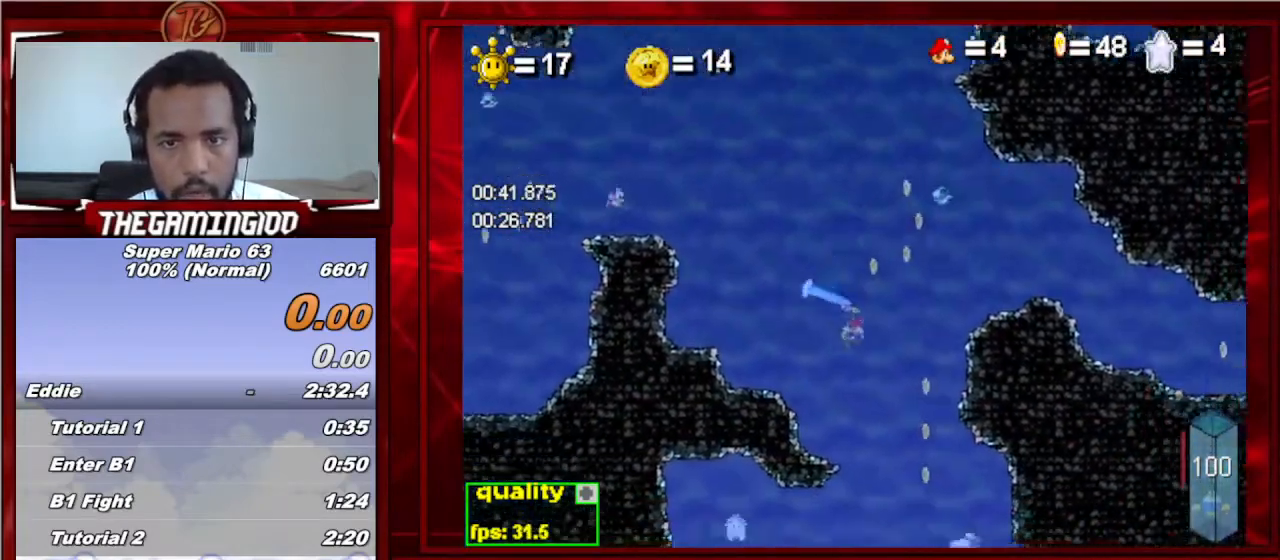
{"keys": ["c", "down", "left"], "events": [[200, "left", "down"], [200, "right", "up"]]}
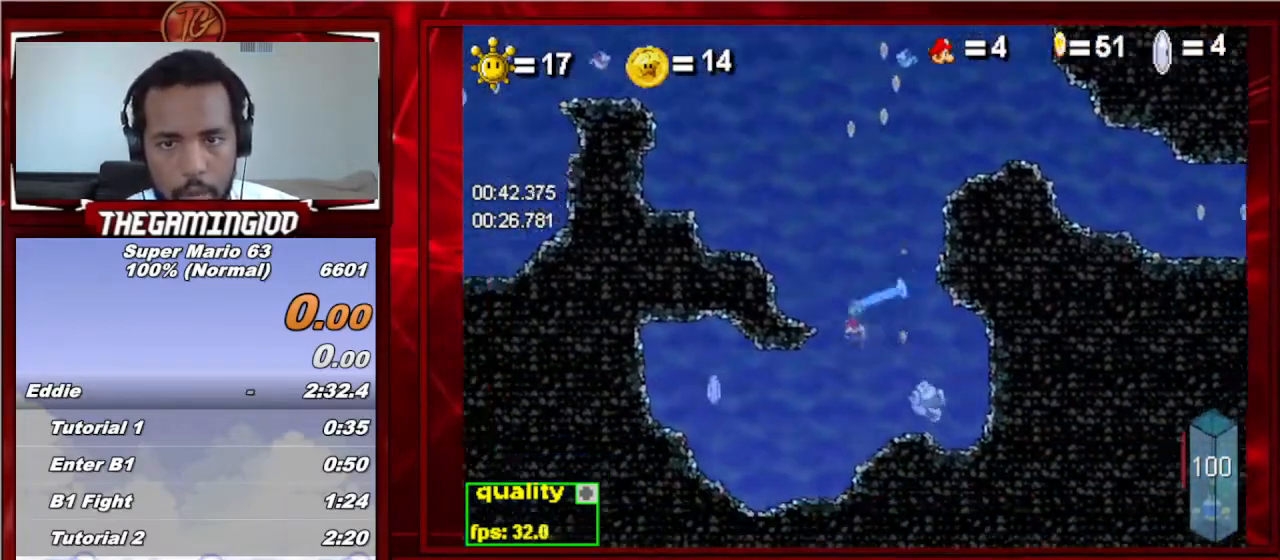
{"keys": [], "events": [[200, "down", "up"], [233, "semicolon", "down"], [400, "c", "up"], [400, "left", "up"], [400, "semicolon", "up"]]}
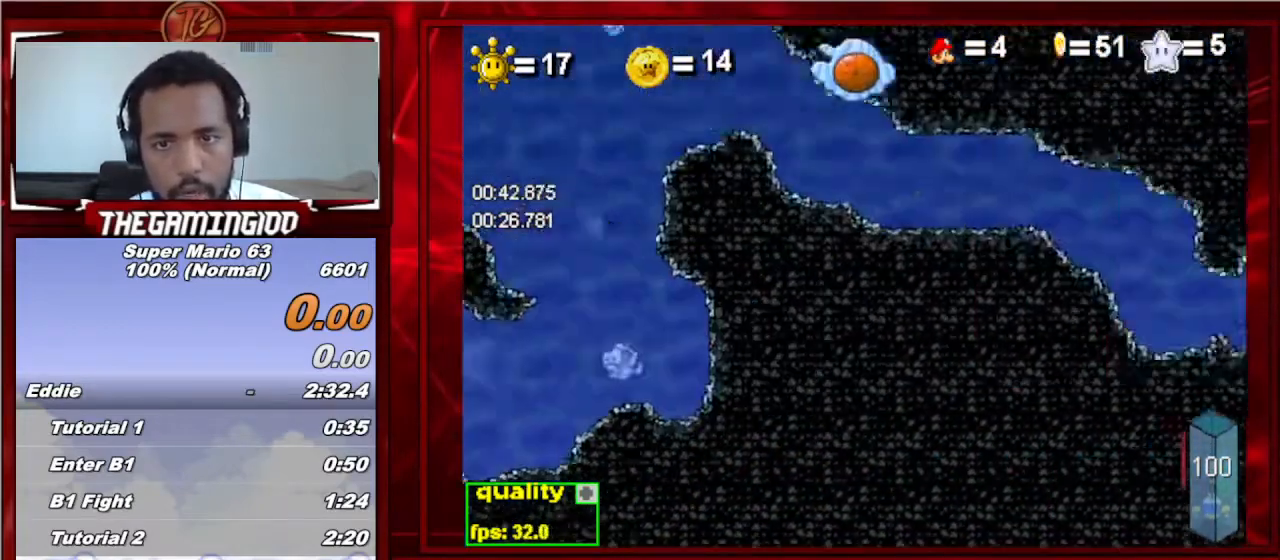
{"keys": [], "events": []}
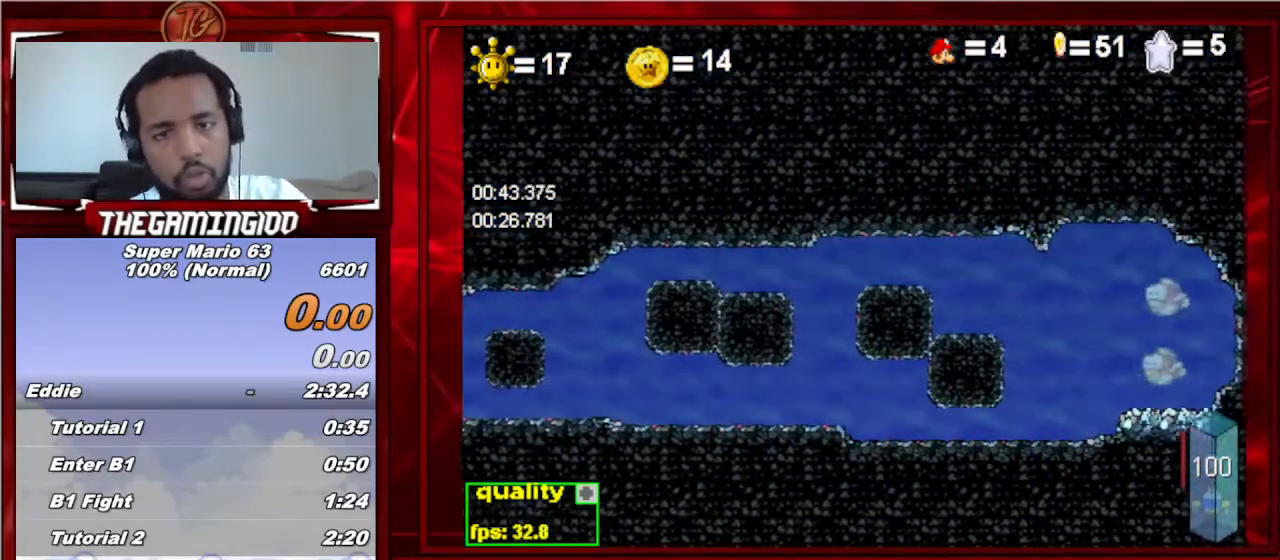
{"keys": [], "events": []}
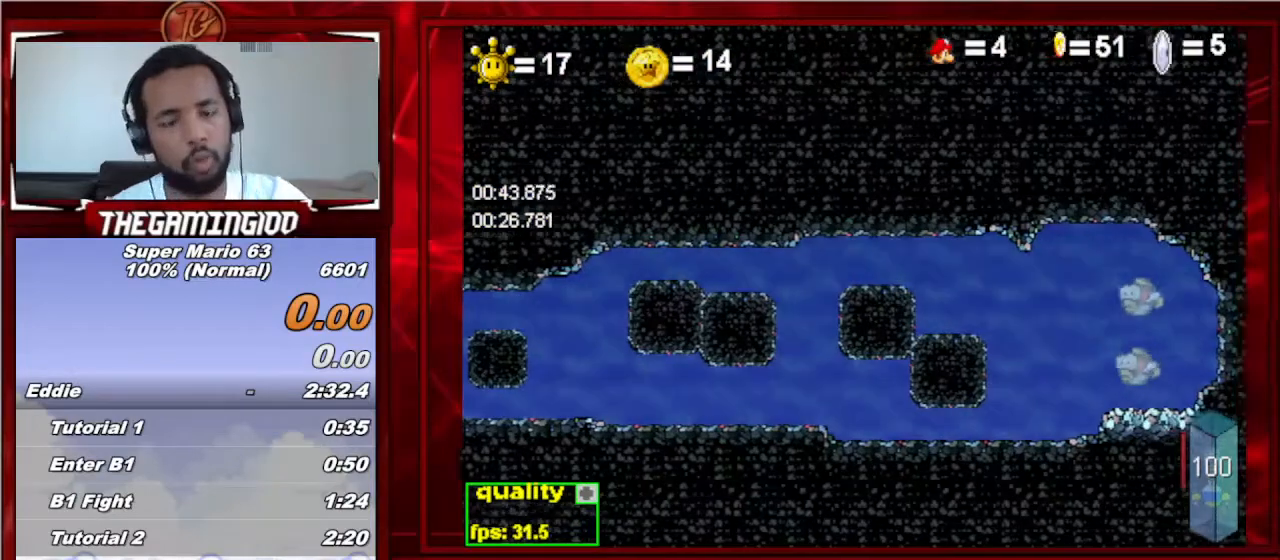
{"keys": [], "events": []}